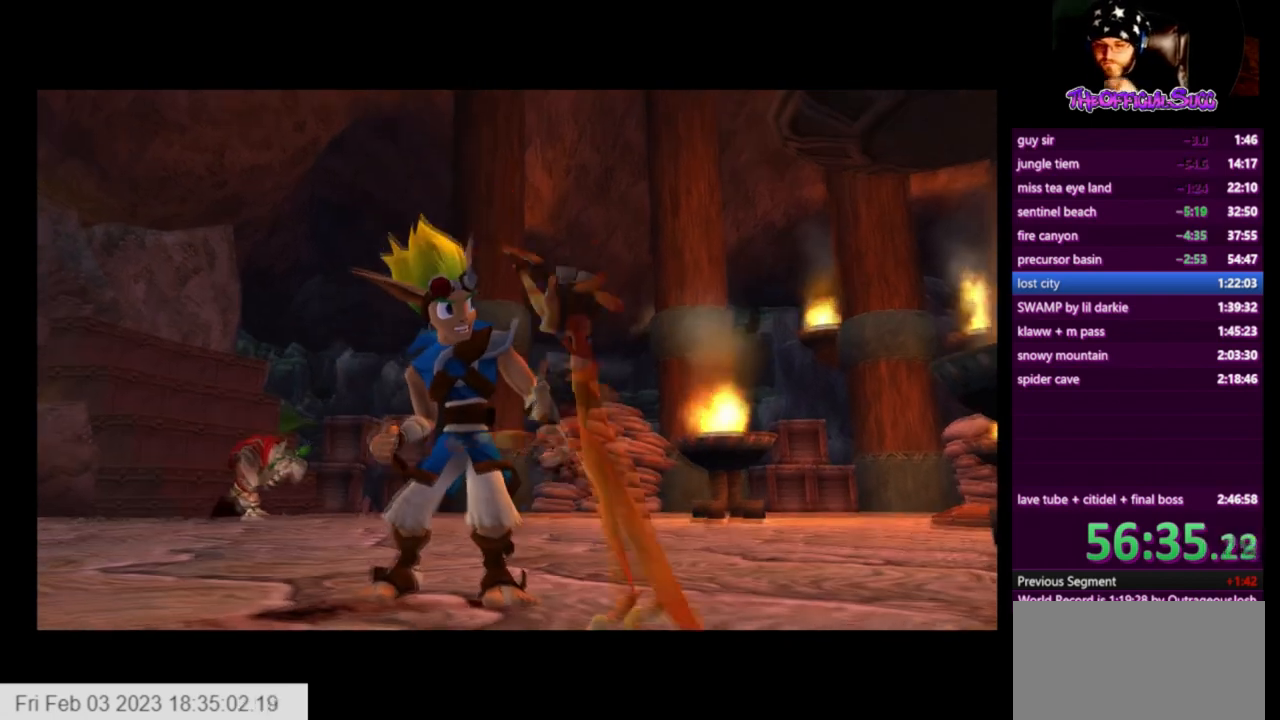
Gameplay with a controller (PlayStation layout); each line is a JSON object with the inputs held at the frame after it. "events" lists button and stick changes between this image and that frame as [ms after this image, input, new state], when the widget could be followed in between.
{"buttons": [], "left_stick": "up-left", "right_stick": "center", "events": [[501, "left_stick", "up-left"]]}
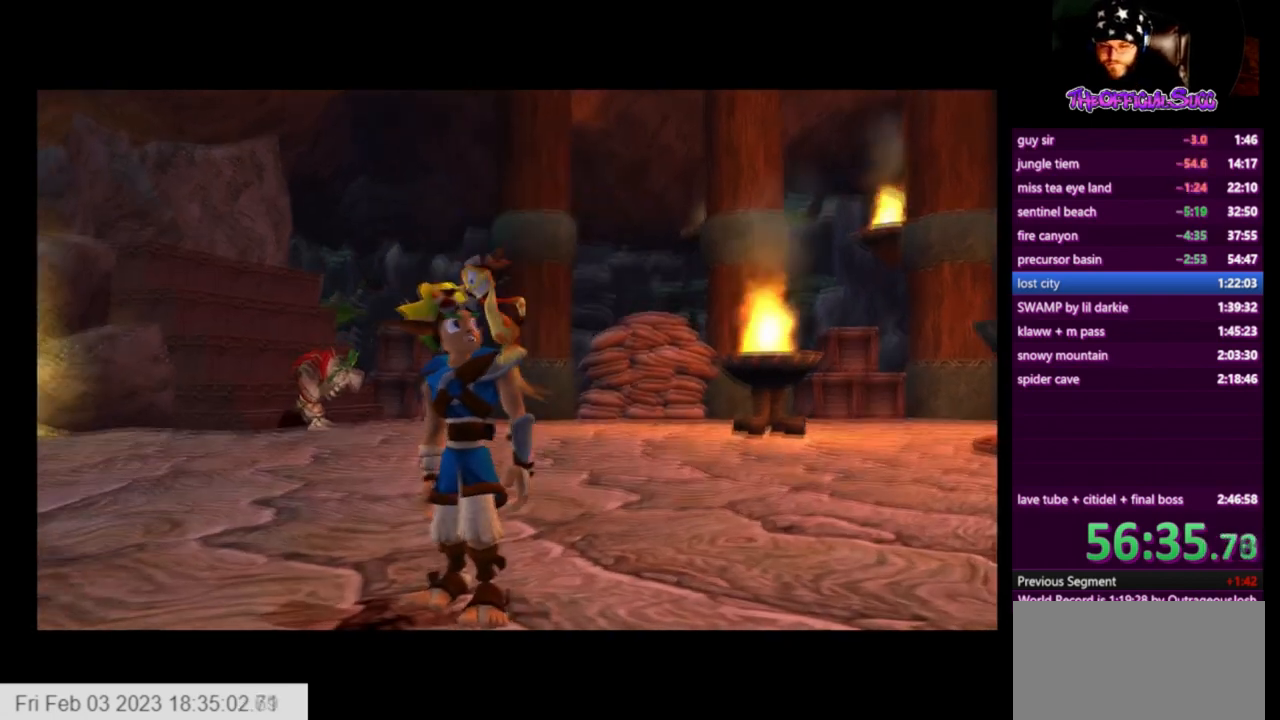
{"buttons": [], "left_stick": "up-left", "right_stick": "right", "events": [[292, "right_stick", "right"]]}
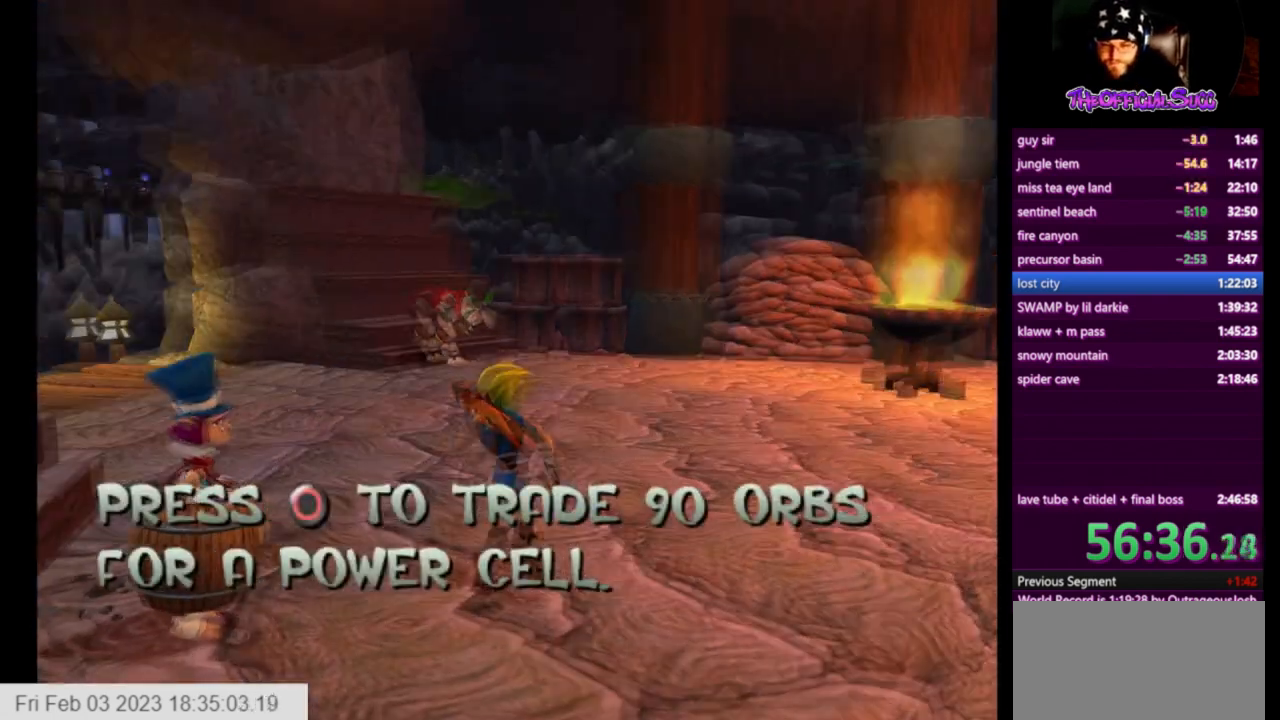
{"buttons": ["SQUARE"], "left_stick": "up-left", "right_stick": "center", "events": [[250, "right_stick", "center"], [334, "SQUARE", "down"]]}
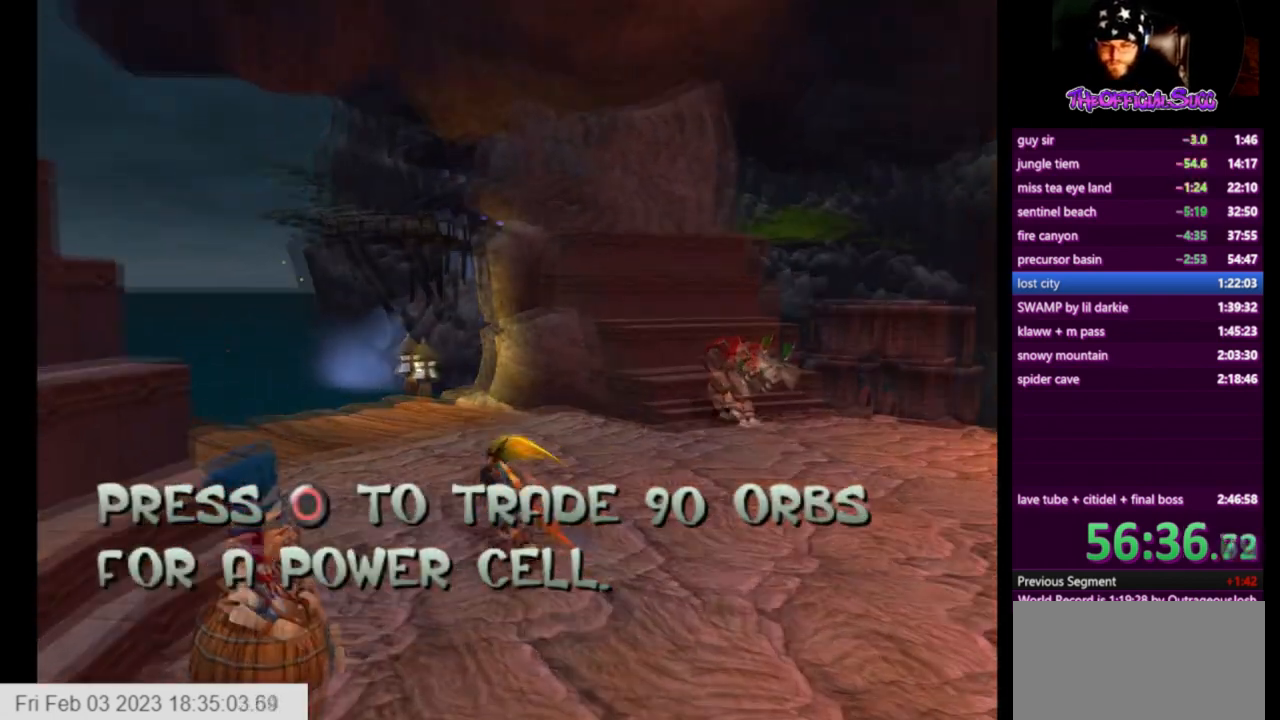
{"buttons": [], "left_stick": "up-left", "right_stick": "center", "events": [[417, "SQUARE", "up"]]}
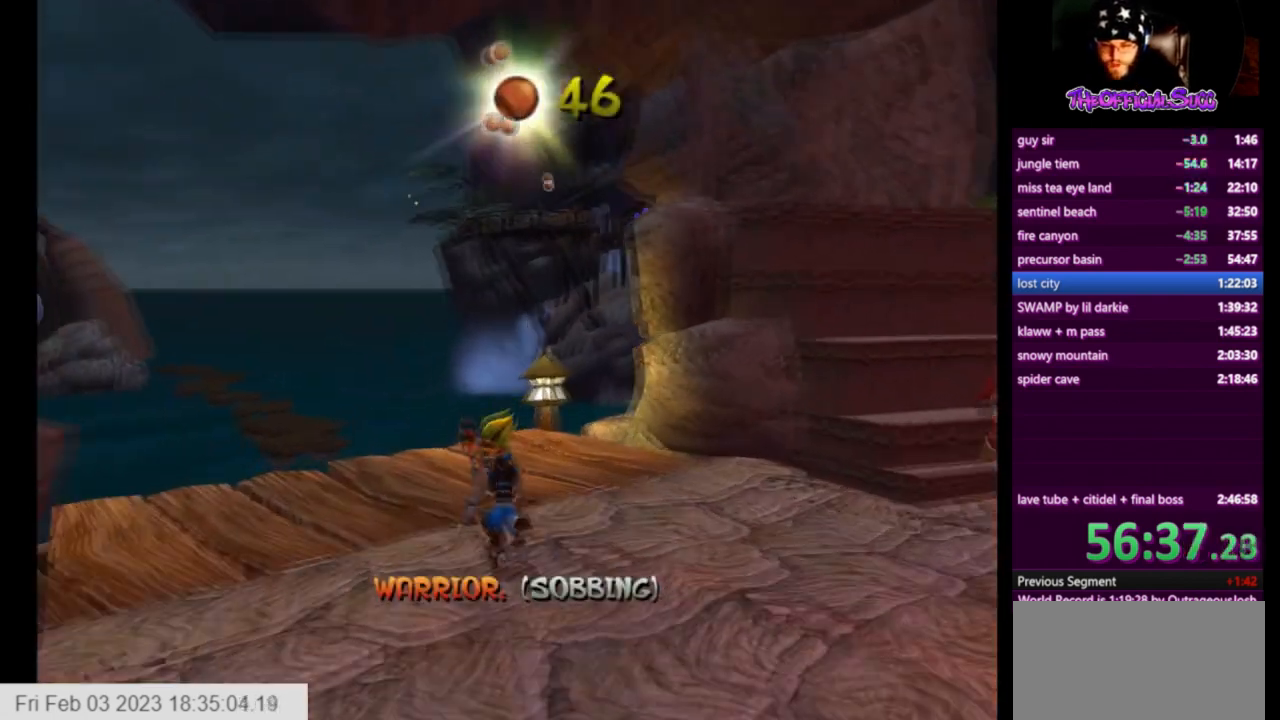
{"buttons": [], "left_stick": "up", "right_stick": "center", "events": [[209, "left_stick", "up"]]}